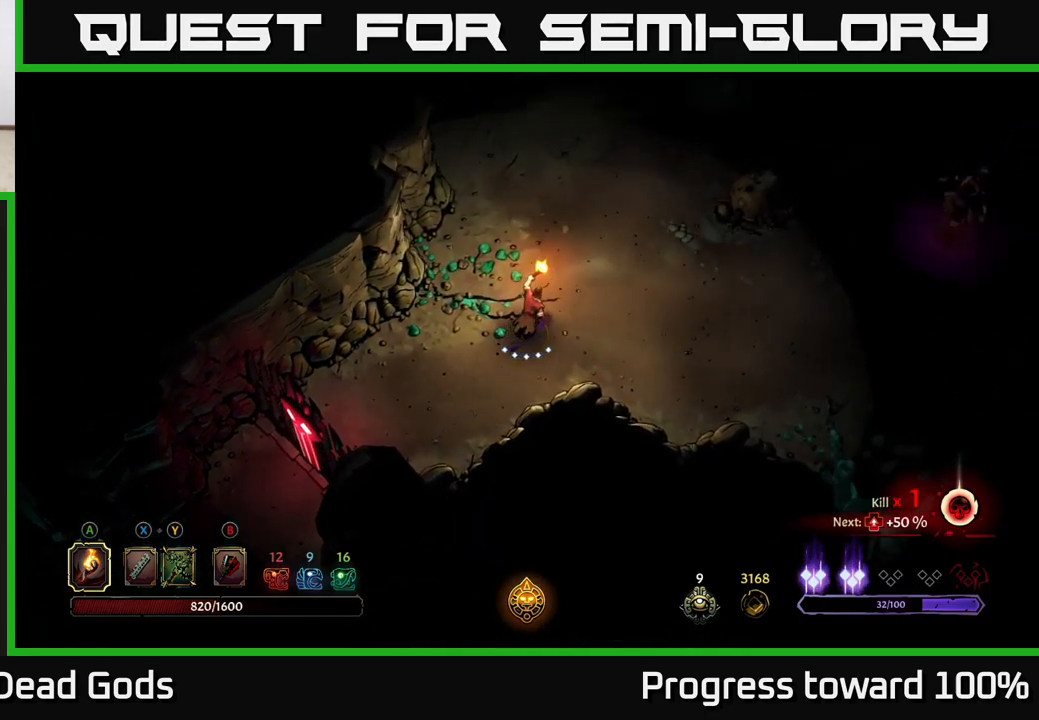
Gameplay with a controller (Xbox layout); each line is a JSON object with the inputs held at the frame after it. "events" lists button and stick changes between this image and that frame as [ms after this image, input, new state], when the widget could be followed in between.
{"buttons": [], "left_stick": "up-right", "right_stick": "center", "events": []}
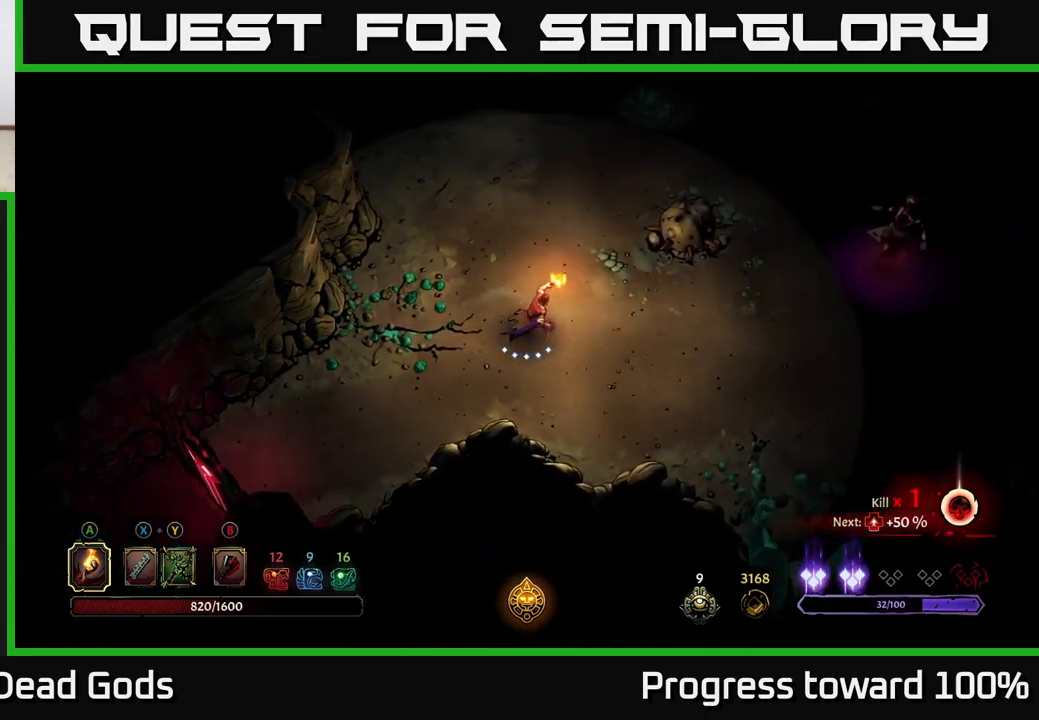
{"buttons": [], "left_stick": "center", "right_stick": "center", "events": [[33, "left_stick", "center"]]}
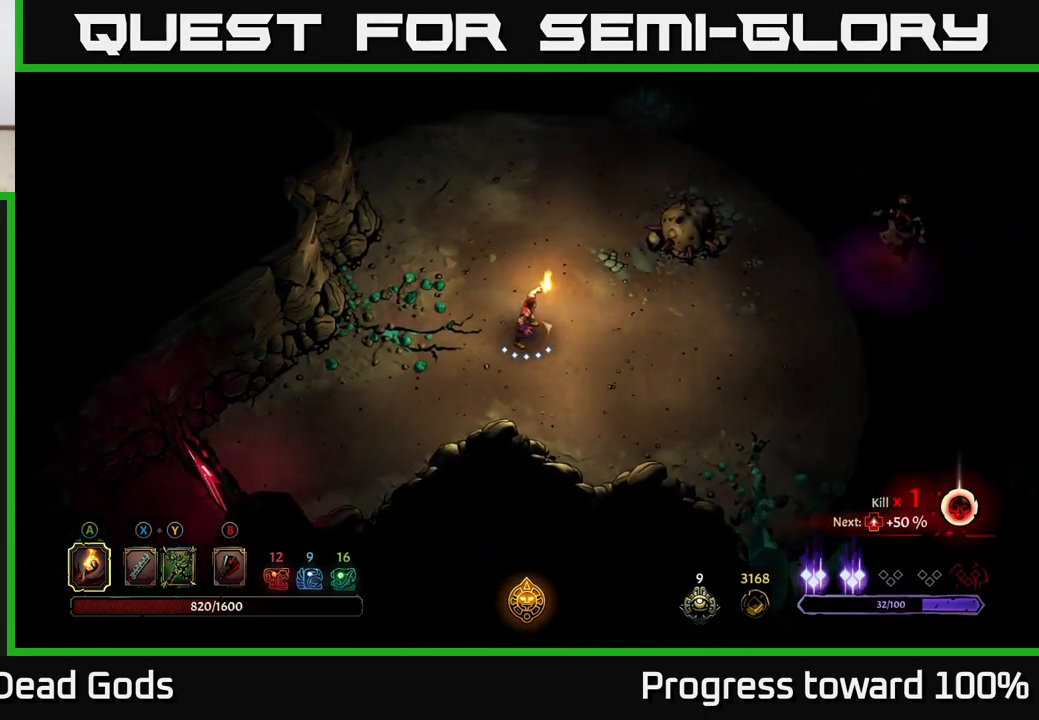
{"buttons": [], "left_stick": "down", "right_stick": "center", "events": [[67, "left_stick", "down-left"], [450, "left_stick", "down"]]}
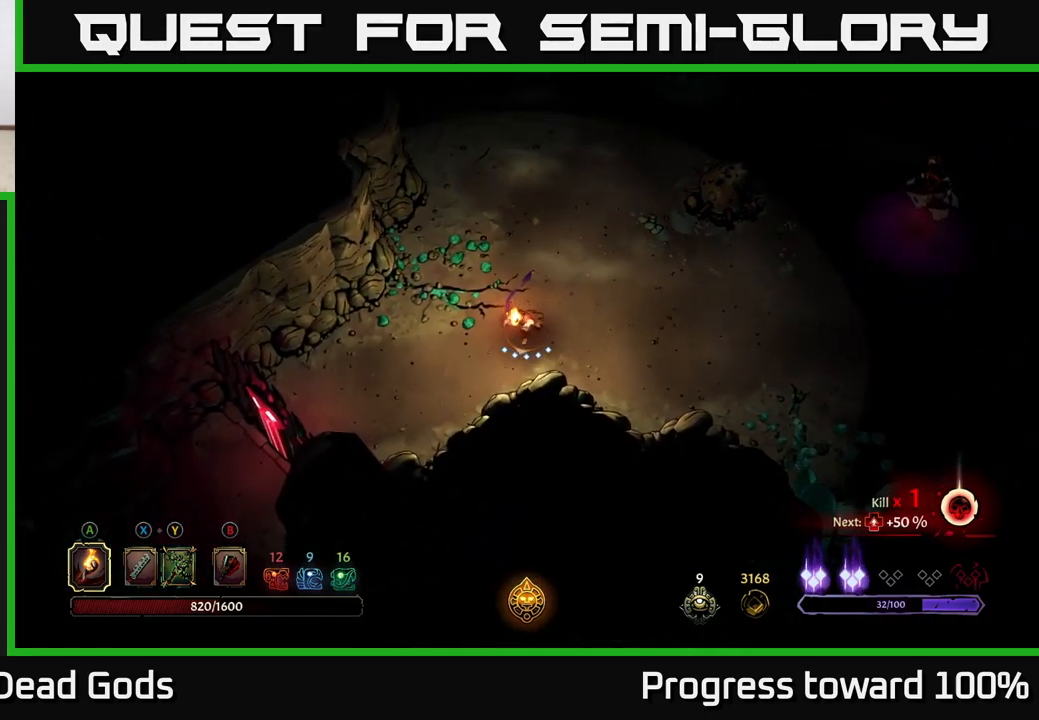
{"buttons": [], "left_stick": "right", "right_stick": "center", "events": [[17, "left_stick", "down-right"], [50, "B", "down"], [100, "left_stick", "right"], [133, "B", "up"]]}
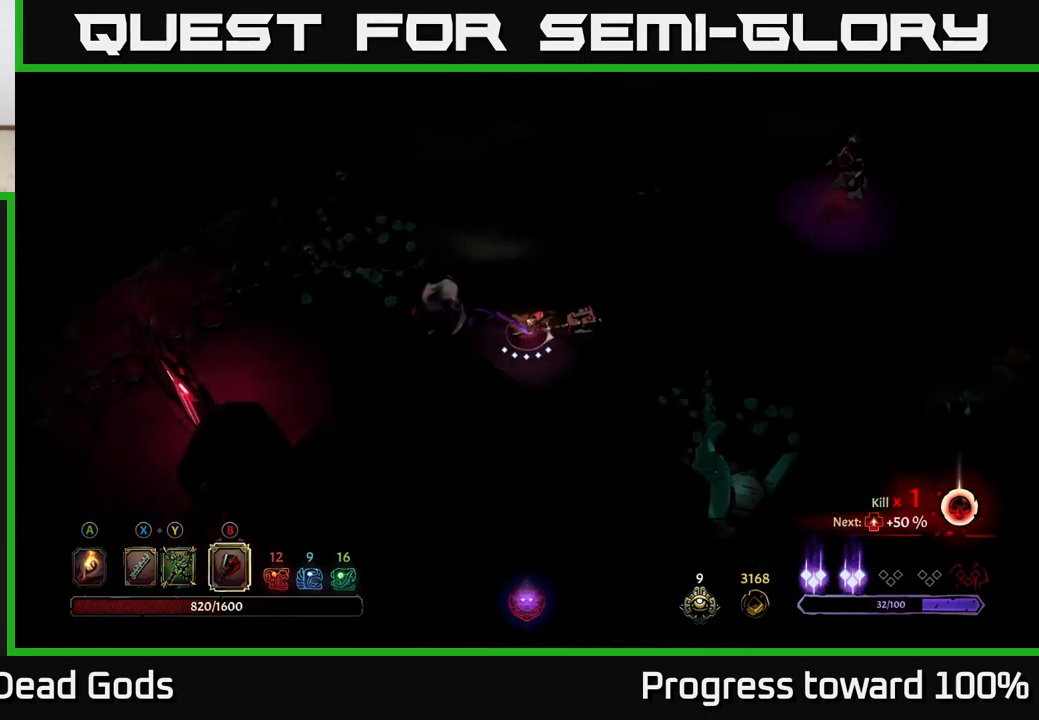
{"buttons": ["B"], "left_stick": "right", "right_stick": "center", "events": [[500, "B", "down"]]}
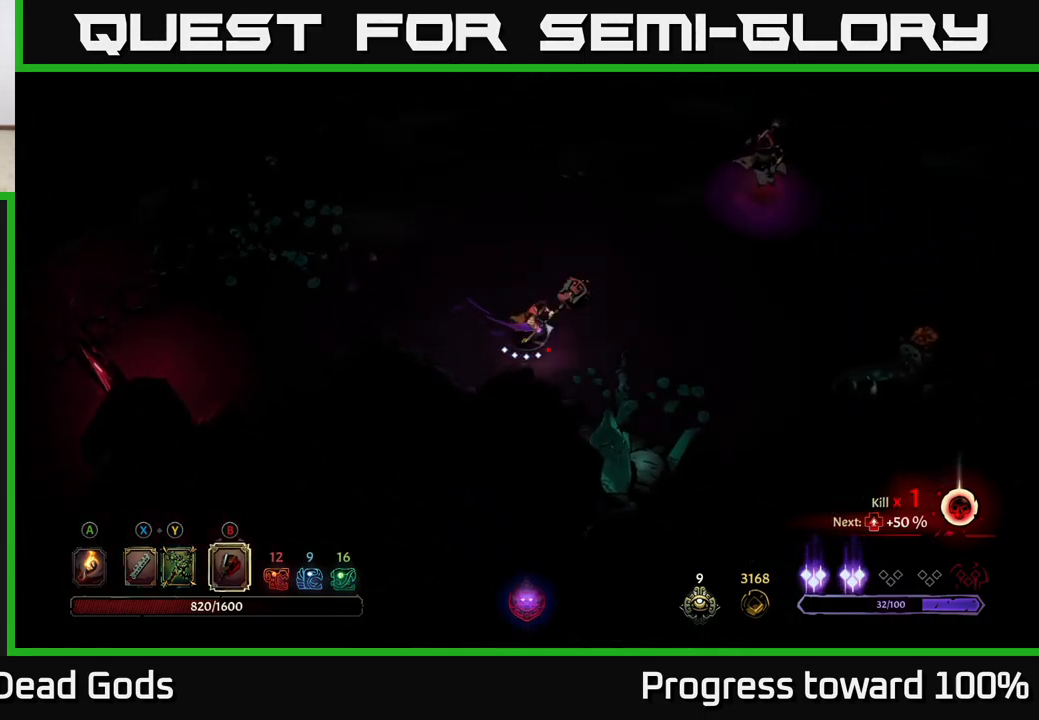
{"buttons": ["B"], "left_stick": "up-right", "right_stick": "center", "events": [[17, "left_stick", "up-right"]]}
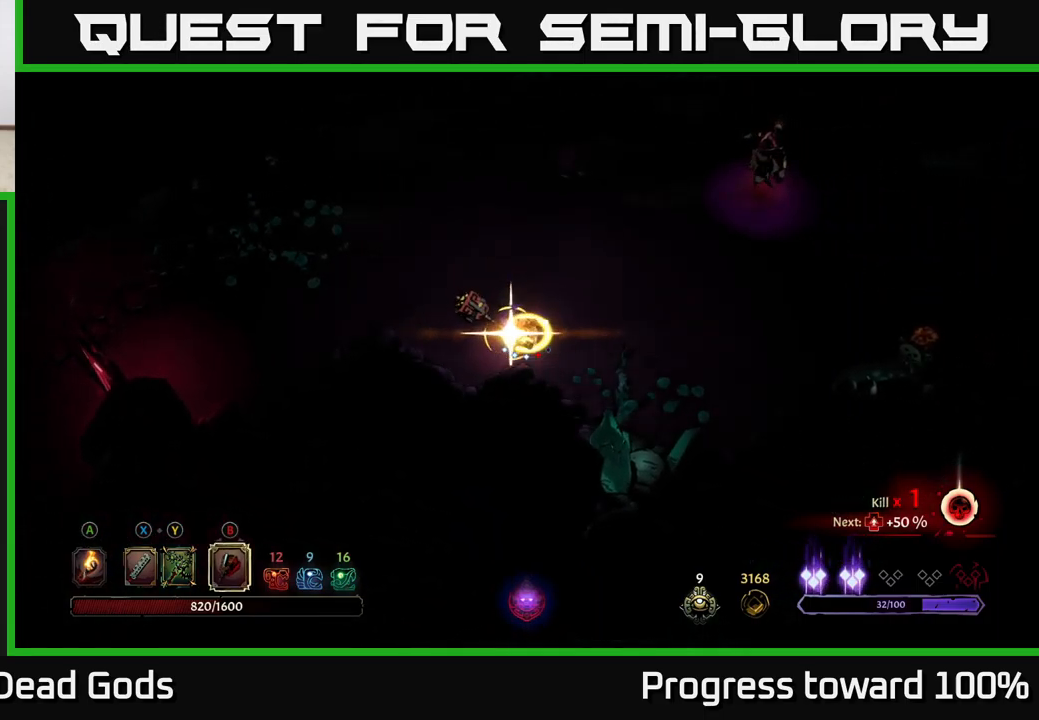
{"buttons": [], "left_stick": "up-right", "right_stick": "center", "events": [[33, "B", "up"]]}
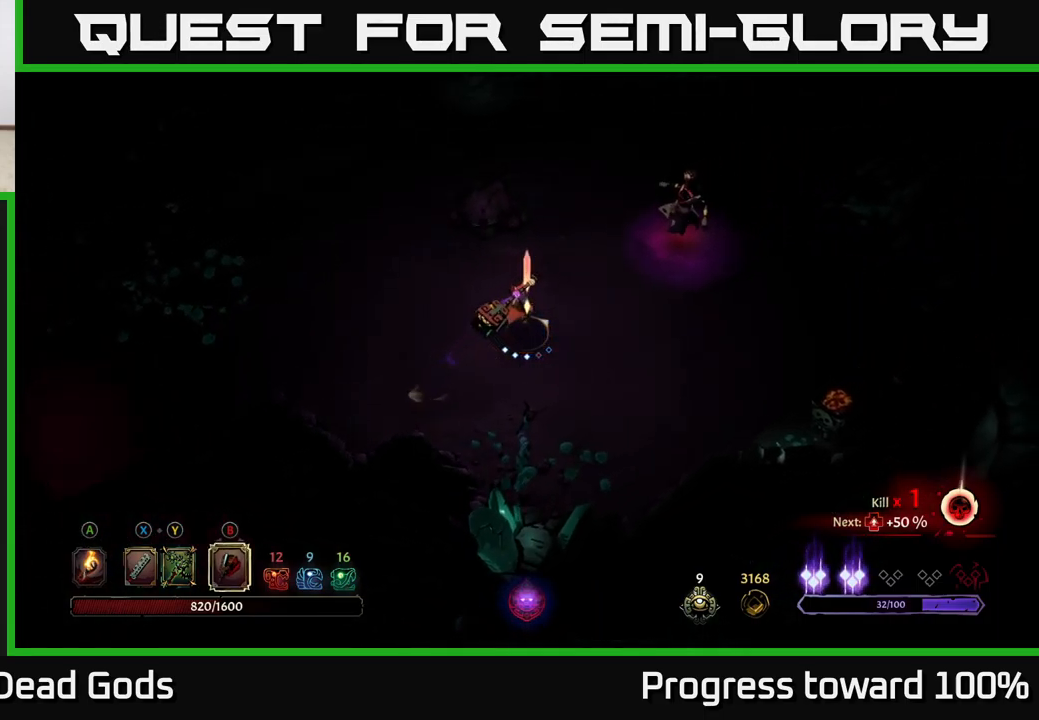
{"buttons": [], "left_stick": "right", "right_stick": "center", "events": [[333, "left_stick", "center"], [466, "left_stick", "right"]]}
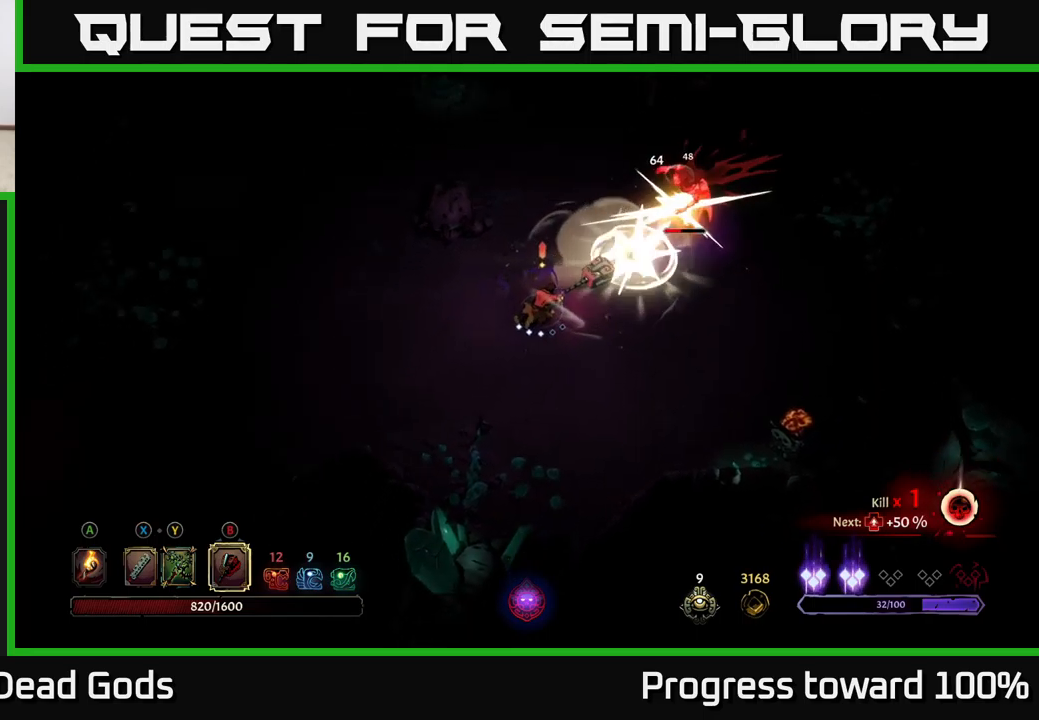
{"buttons": [], "left_stick": "up-right", "right_stick": "center", "events": [[117, "left_stick", "up-right"]]}
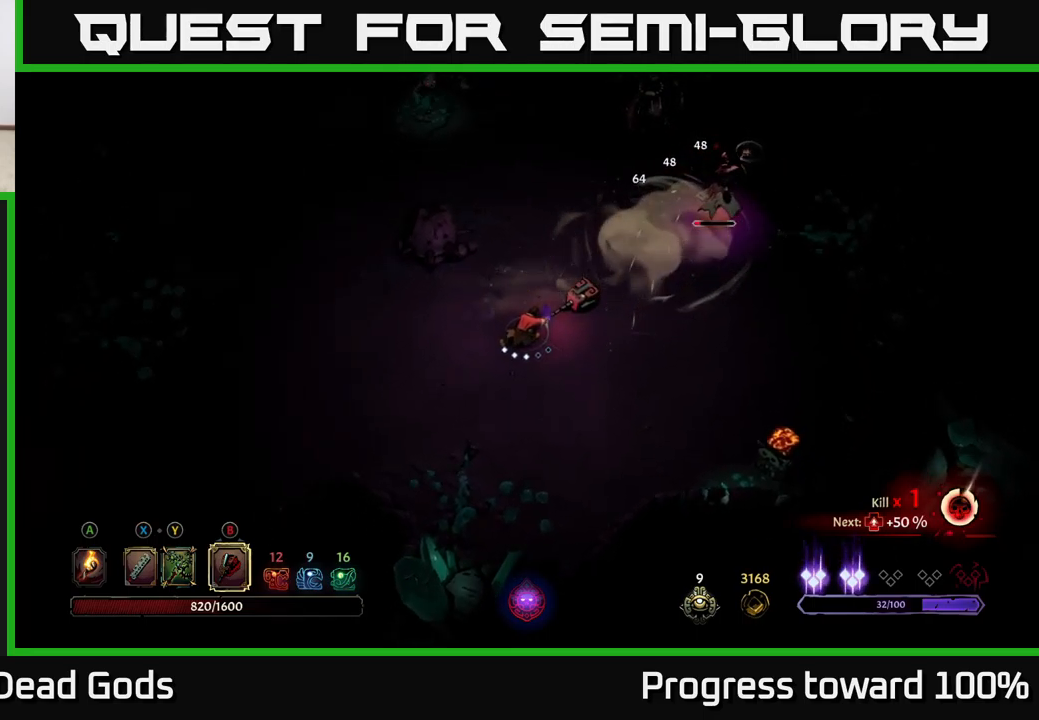
{"buttons": [], "left_stick": "up-right", "right_stick": "center", "events": [[50, "X", "down"], [150, "X", "up"]]}
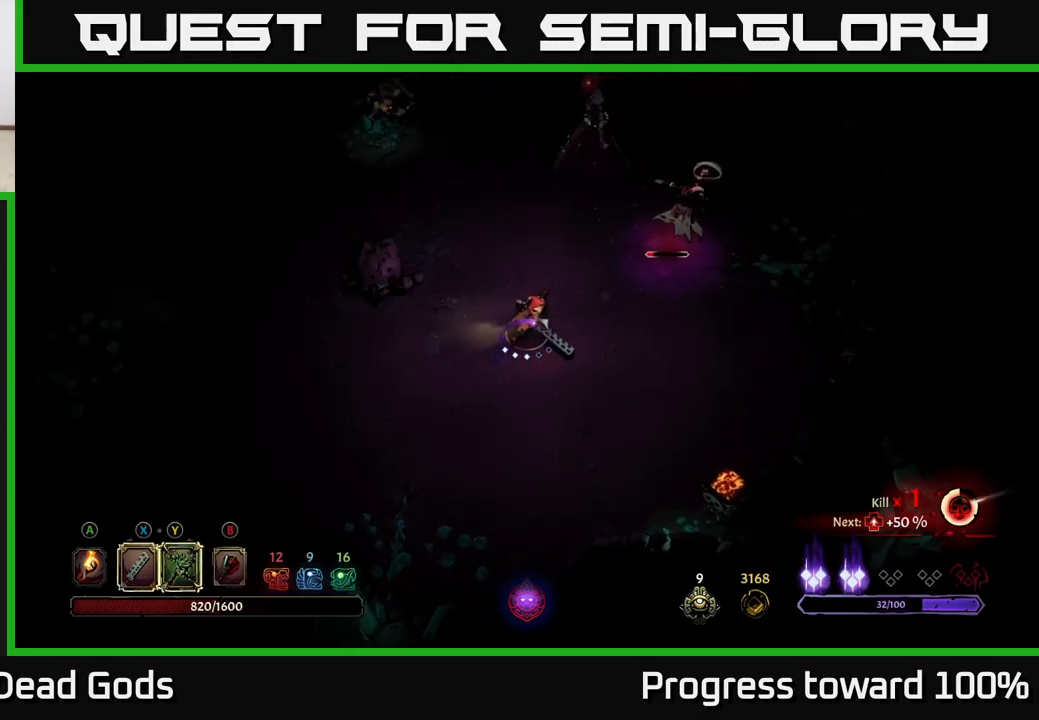
{"buttons": [], "left_stick": "up-right", "right_stick": "center", "events": [[217, "X", "down"], [300, "X", "up"]]}
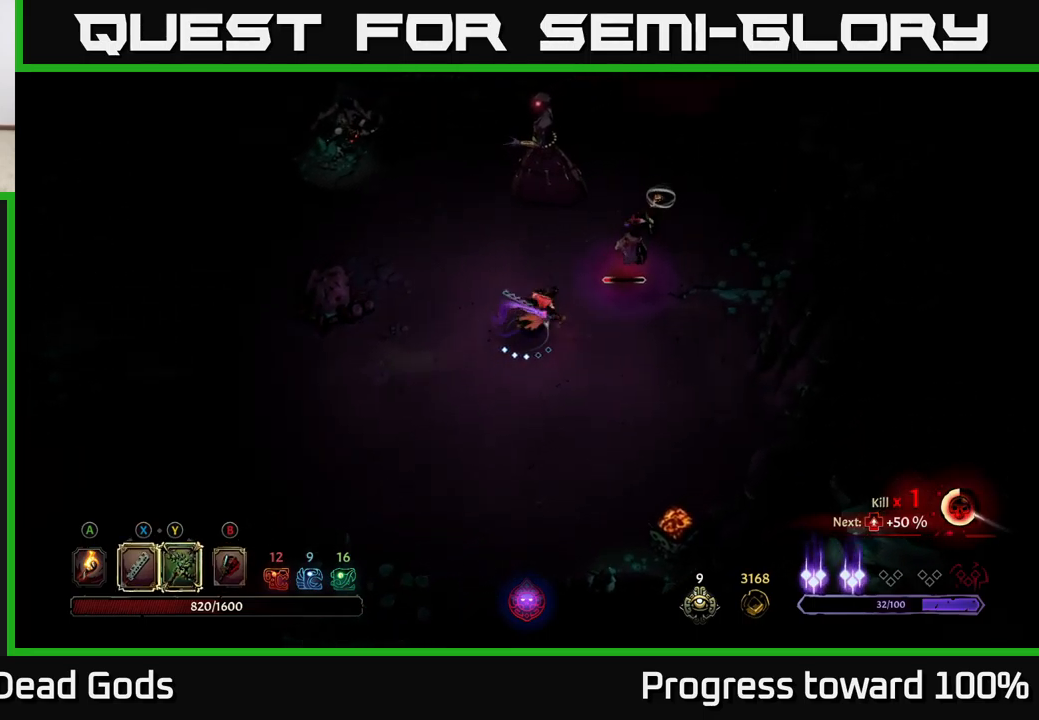
{"buttons": [], "left_stick": "up-right", "right_stick": "center", "events": [[134, "X", "down"], [250, "X", "up"]]}
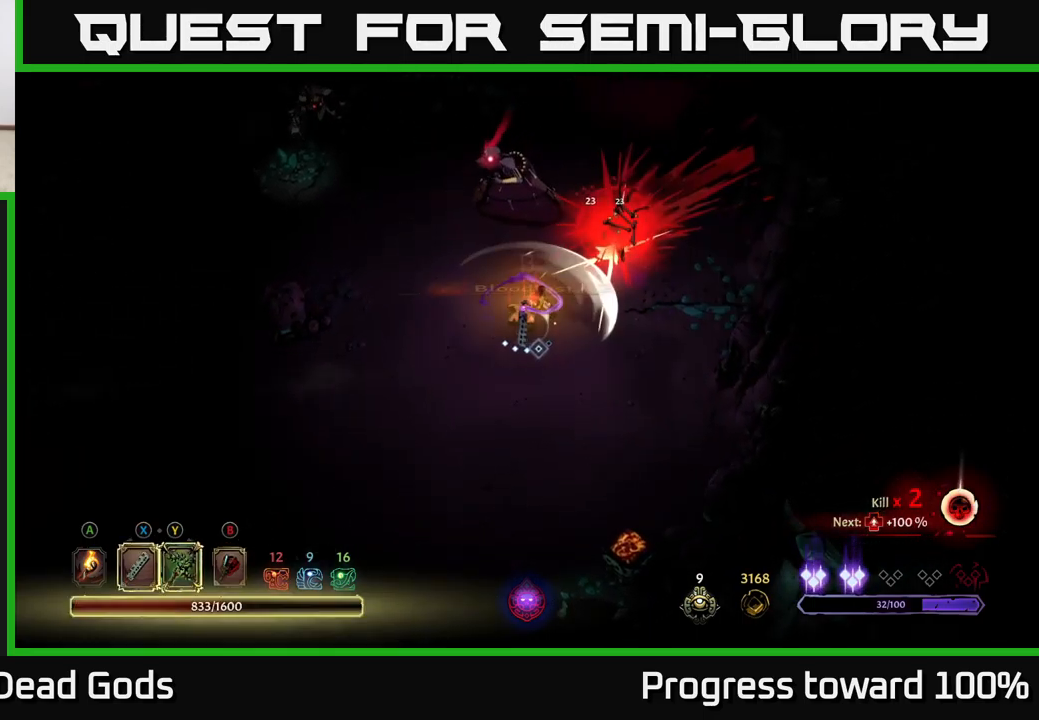
{"buttons": [], "left_stick": "up", "right_stick": "center", "events": [[150, "left_stick", "up"], [250, "X", "down"], [350, "X", "up"]]}
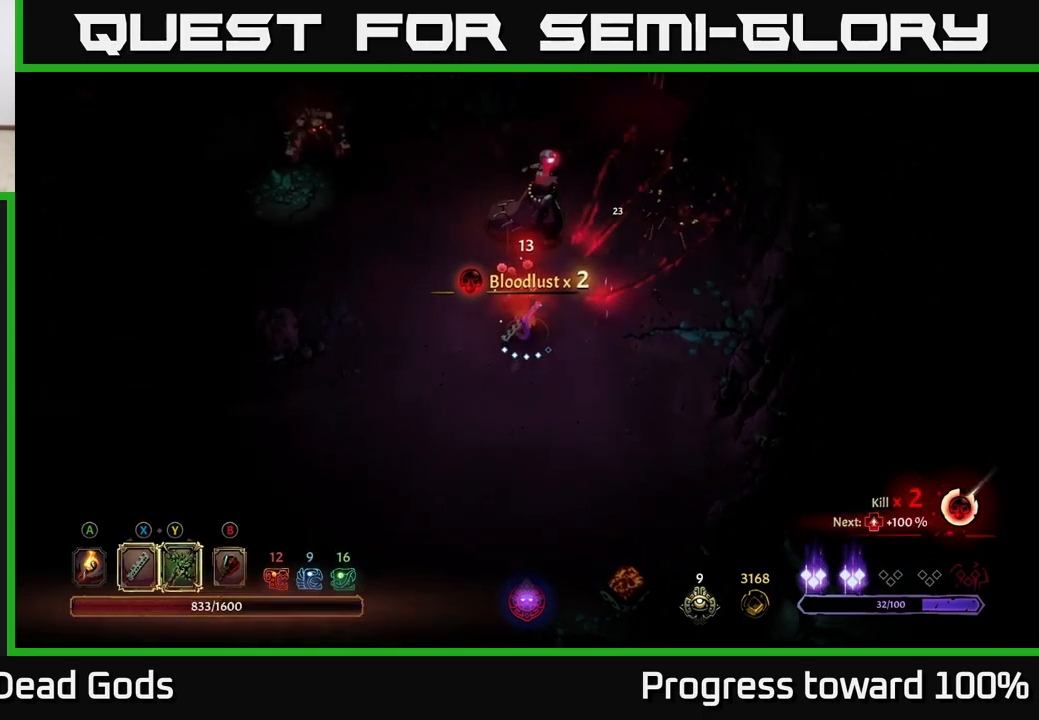
{"buttons": [], "left_stick": "up", "right_stick": "center", "events": [[117, "X", "down"], [200, "X", "up"], [350, "X", "down"], [450, "X", "up"]]}
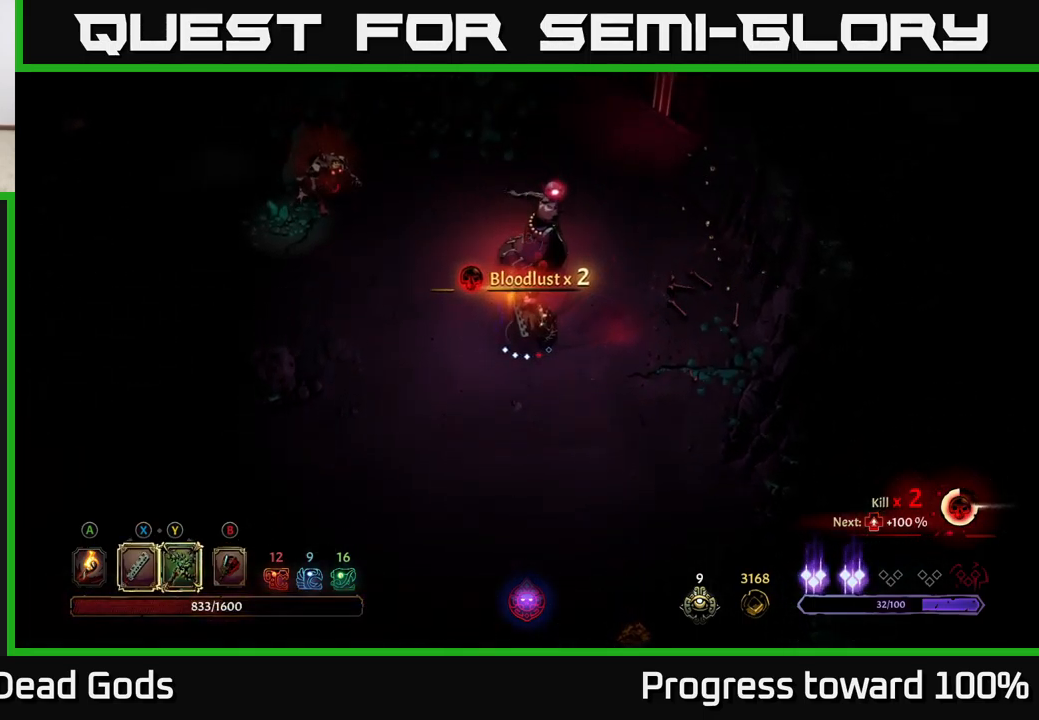
{"buttons": ["Y"], "left_stick": "center", "right_stick": "center", "events": [[334, "Y", "down"], [400, "left_stick", "center"]]}
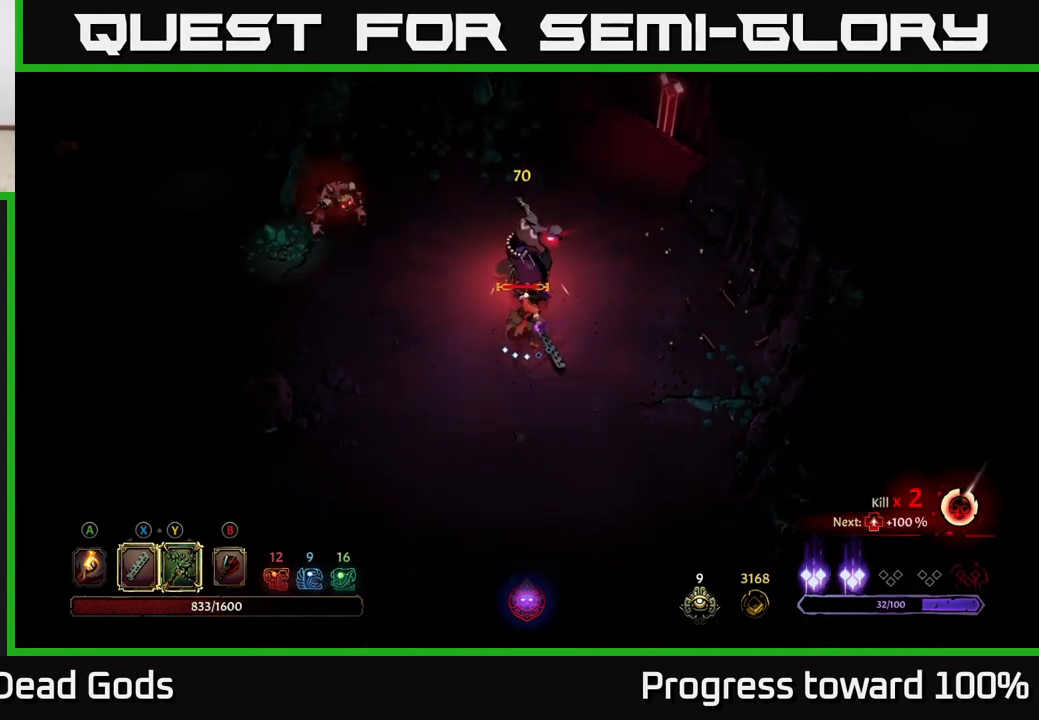
{"buttons": [], "left_stick": "up", "right_stick": "center", "events": [[317, "left_stick", "up"], [334, "Y", "up"]]}
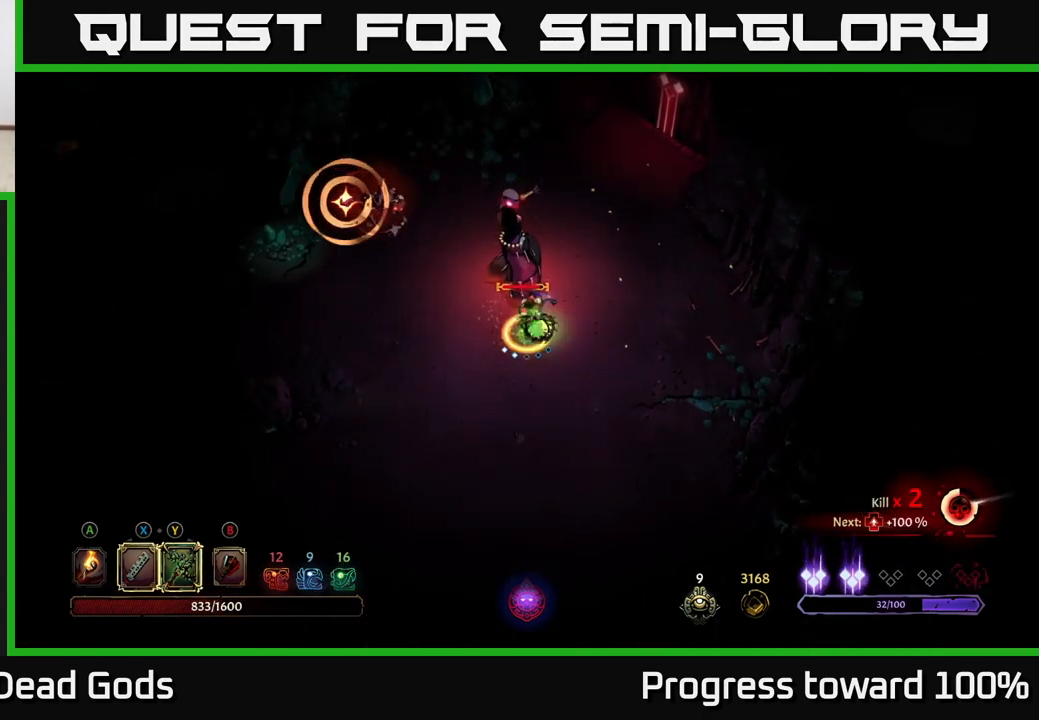
{"buttons": ["R2"], "left_stick": "left", "right_stick": "center", "events": [[334, "left_stick", "center"], [417, "left_stick", "left"], [450, "R2", "down"]]}
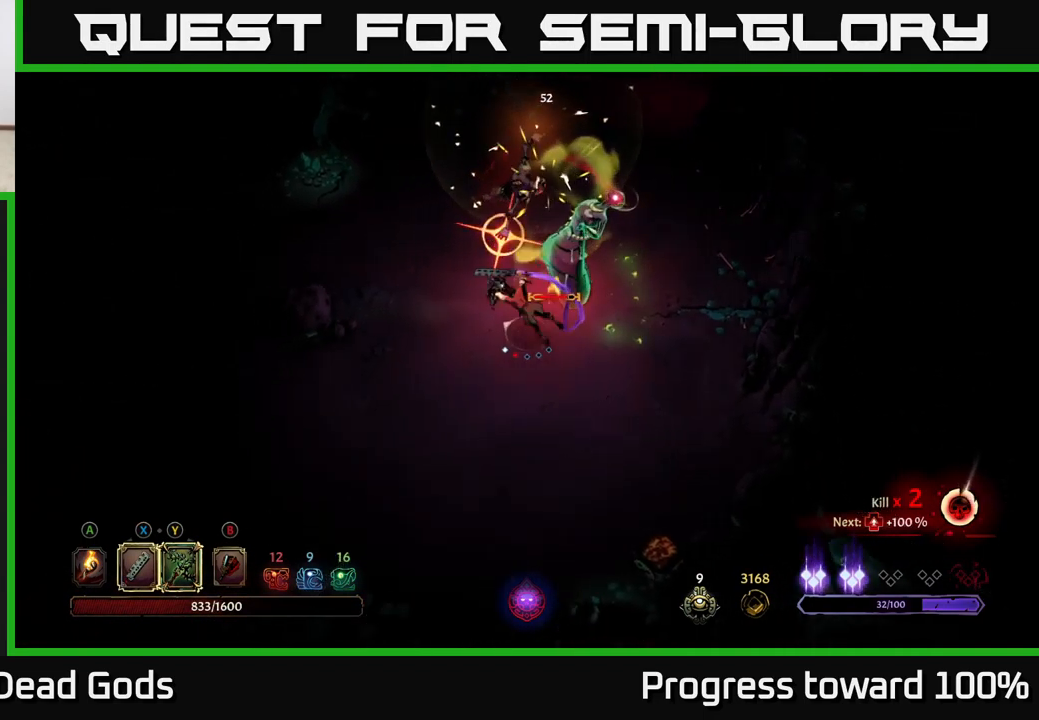
{"buttons": [], "left_stick": "up-right", "right_stick": "center", "events": [[50, "left_stick", "up-left"], [84, "R2", "up"], [217, "left_stick", "up-right"]]}
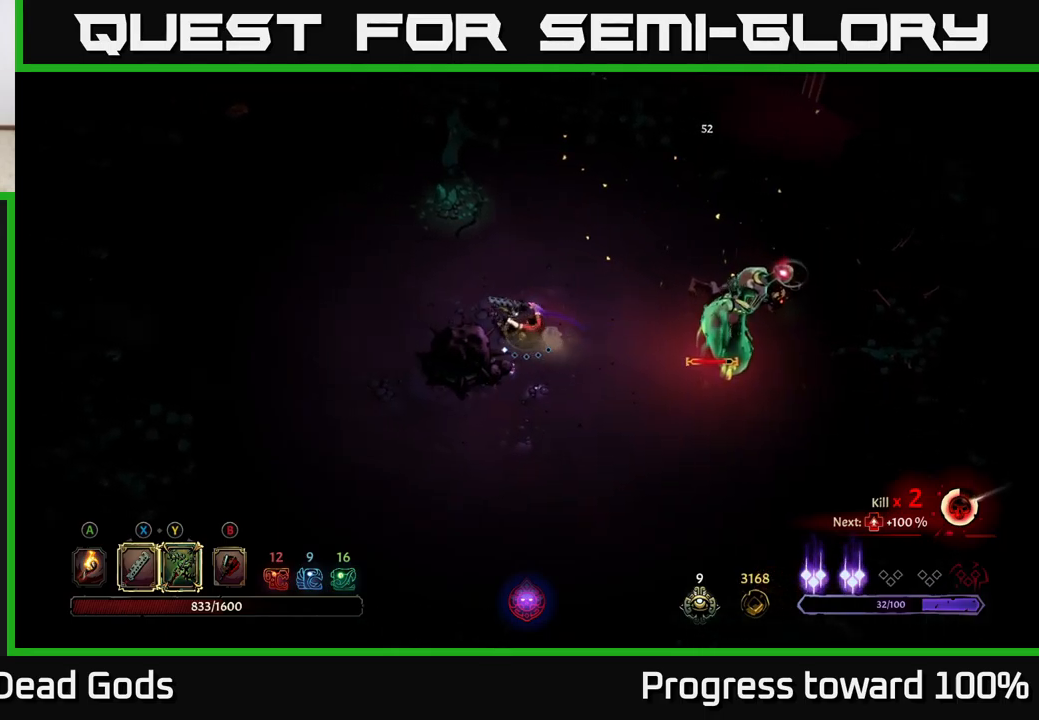
{"buttons": [], "left_stick": "up-right", "right_stick": "center", "events": []}
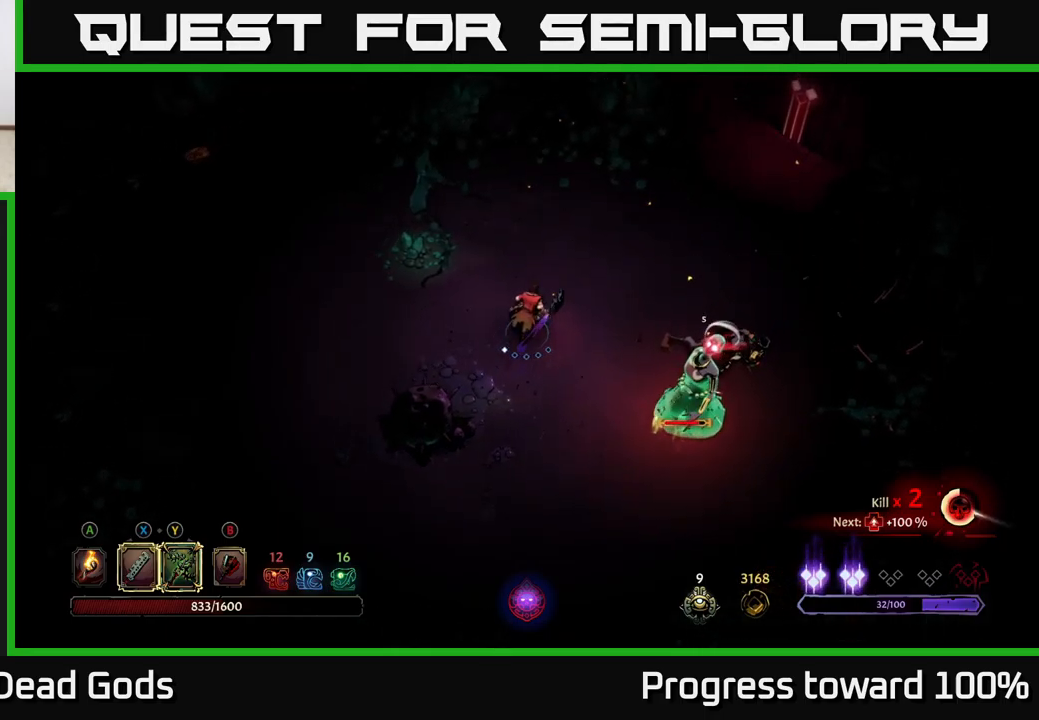
{"buttons": [], "left_stick": "right", "right_stick": "center", "events": [[466, "left_stick", "right"]]}
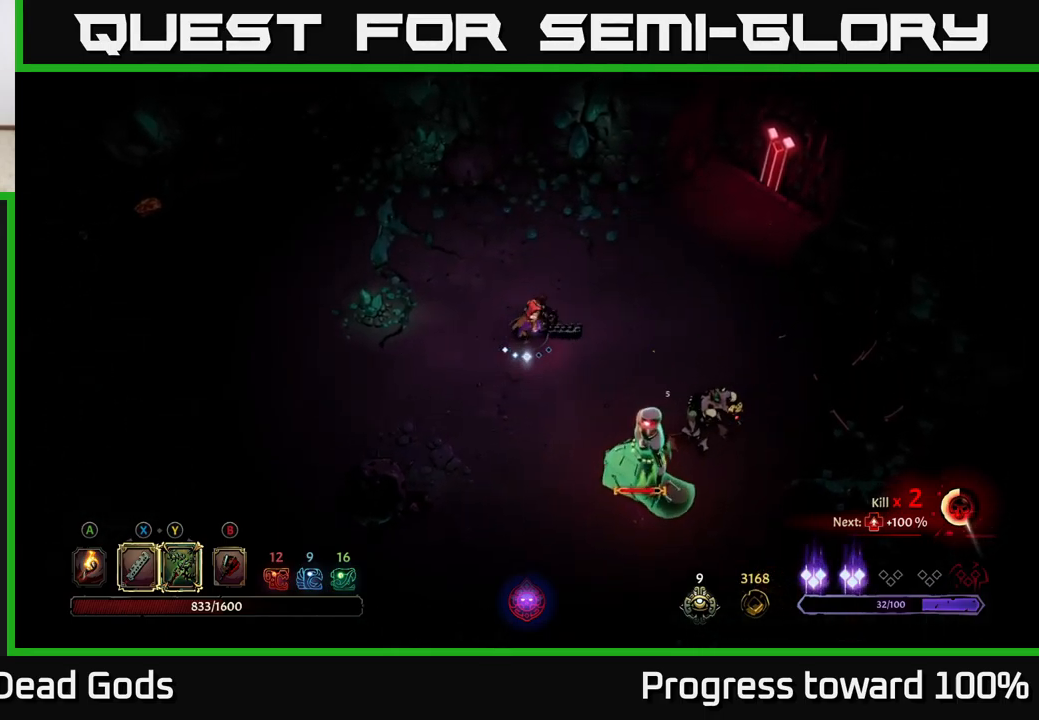
{"buttons": [], "left_stick": "down-right", "right_stick": "center", "events": [[16, "left_stick", "down-right"], [183, "X", "down"], [283, "X", "up"], [350, "X", "down"], [416, "X", "up"]]}
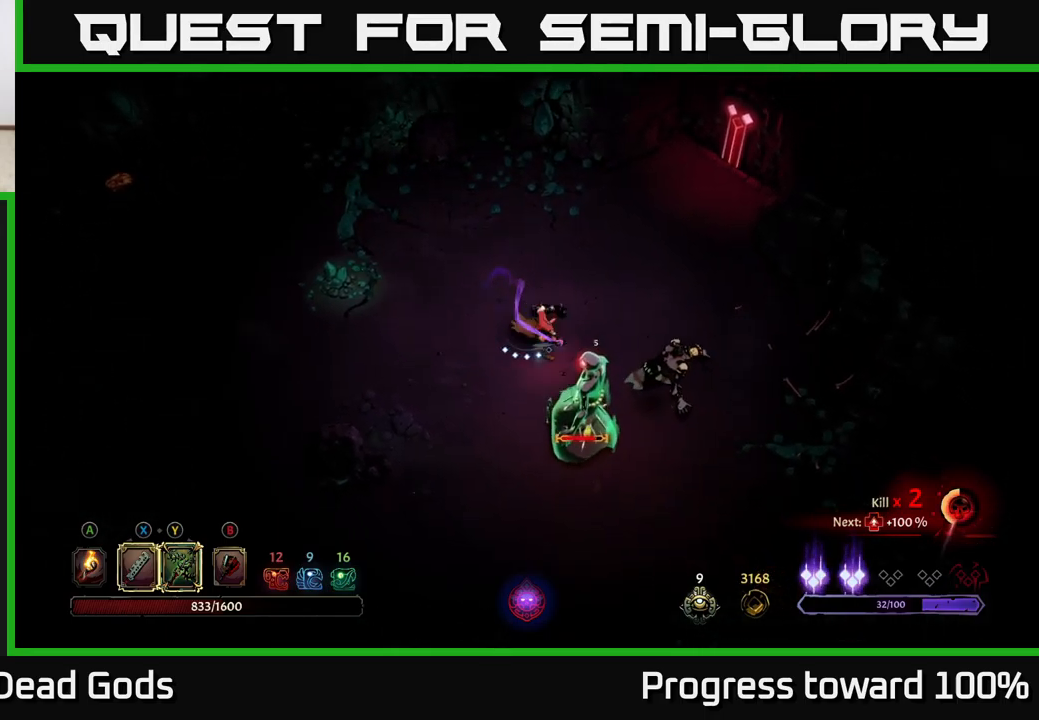
{"buttons": [], "left_stick": "down-right", "right_stick": "center", "events": [[150, "X", "down"], [300, "X", "up"]]}
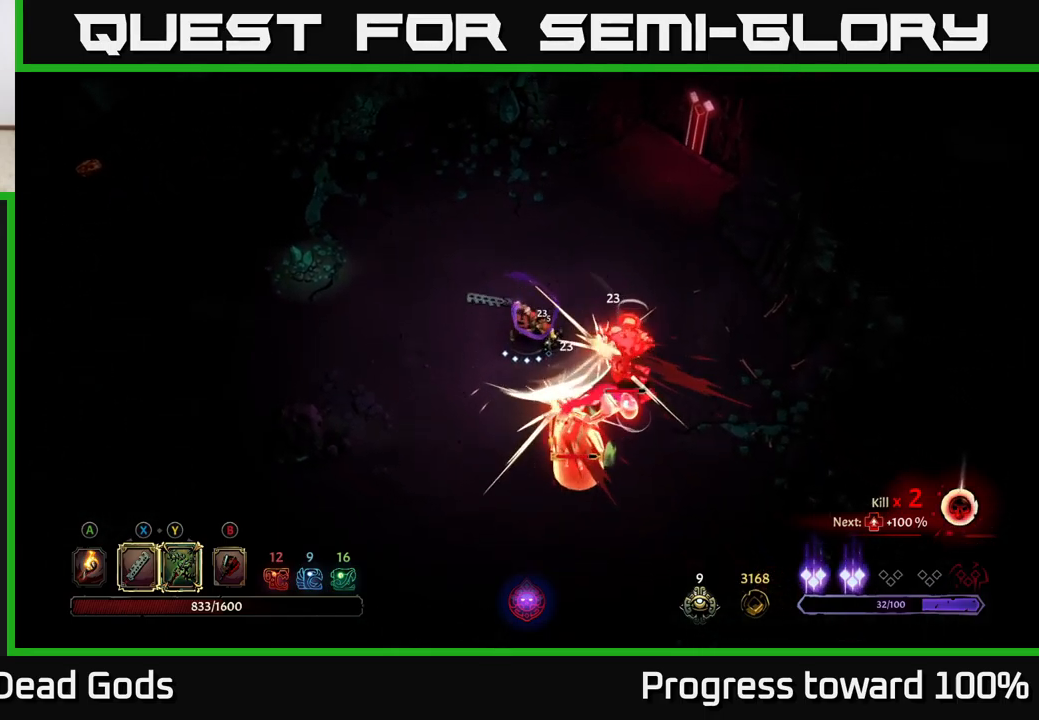
{"buttons": [], "left_stick": "down", "right_stick": "center", "events": [[16, "Y", "down"], [100, "Y", "up"], [483, "left_stick", "down"]]}
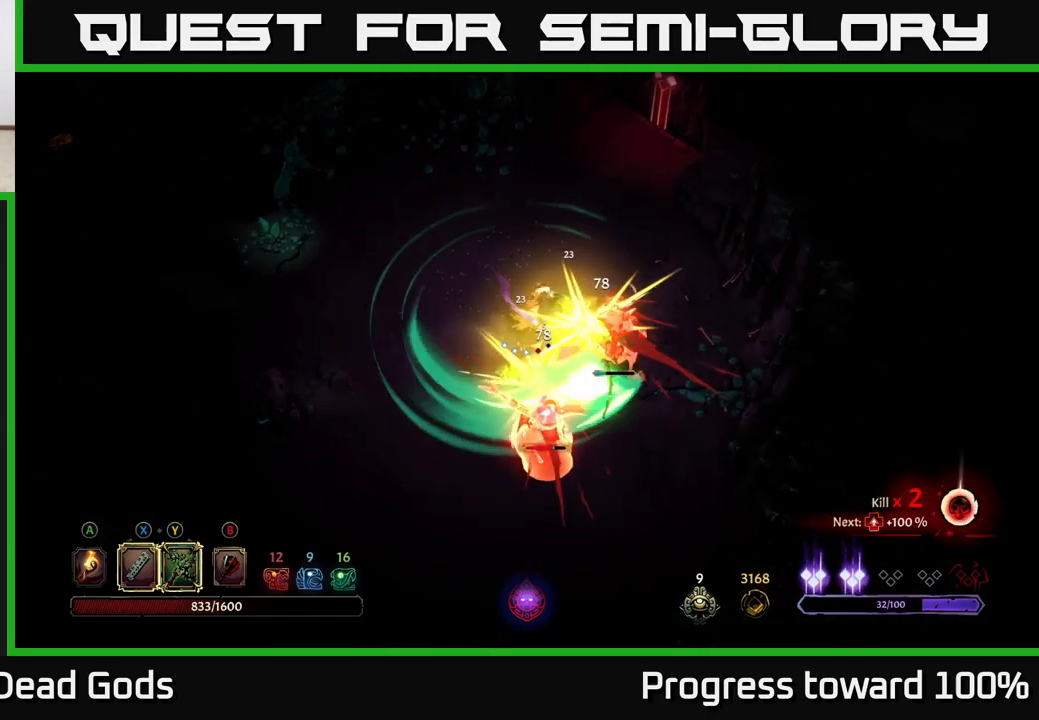
{"buttons": ["X"], "left_stick": "right", "right_stick": "center", "events": [[16, "left_stick", "down-right"], [50, "left_stick", "center"], [283, "left_stick", "up"], [416, "left_stick", "right"], [500, "X", "down"]]}
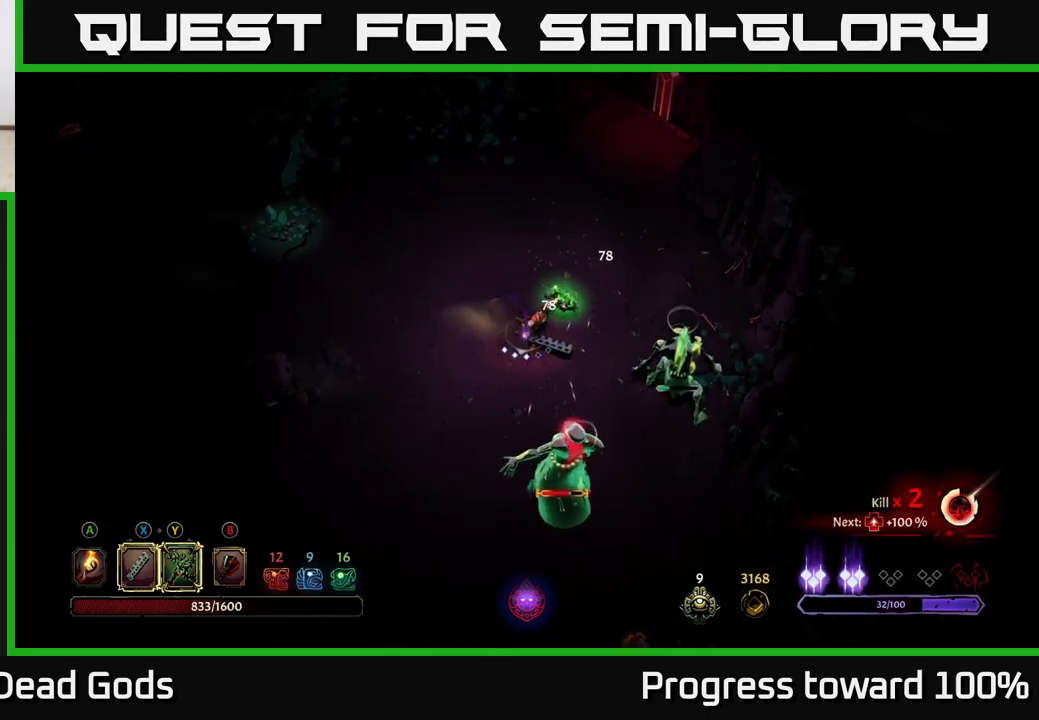
{"buttons": [], "left_stick": "right", "right_stick": "center", "events": [[100, "X", "up"]]}
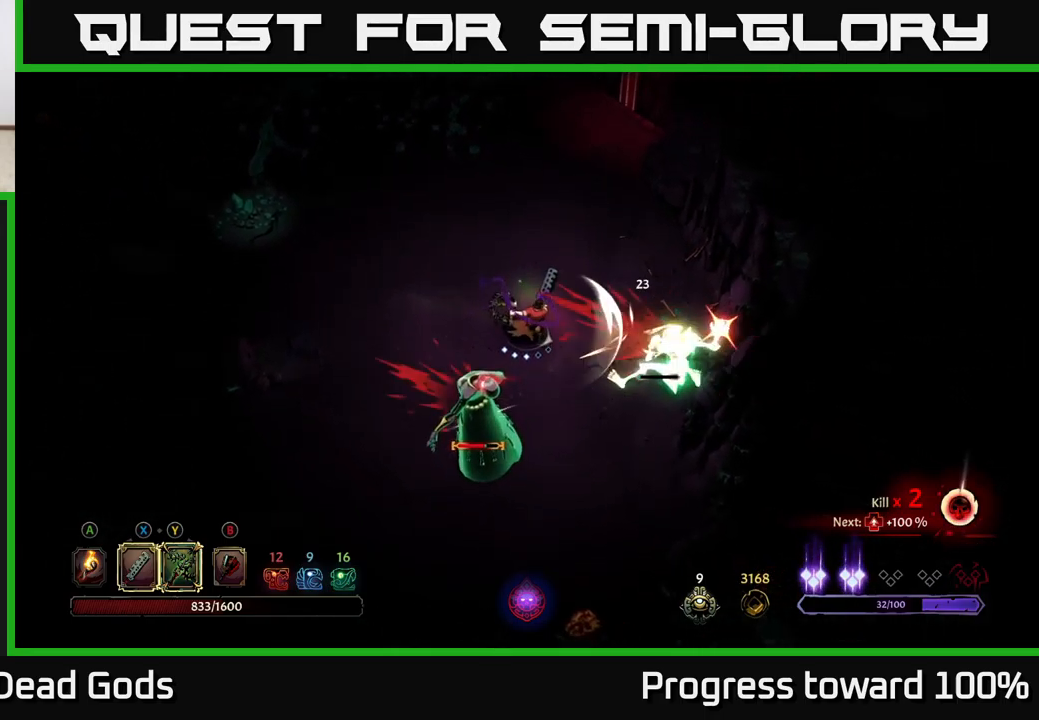
{"buttons": [], "left_stick": "right", "right_stick": "center", "events": [[83, "R2", "down"], [83, "left_stick", "down-right"], [250, "R2", "up"], [416, "left_stick", "right"]]}
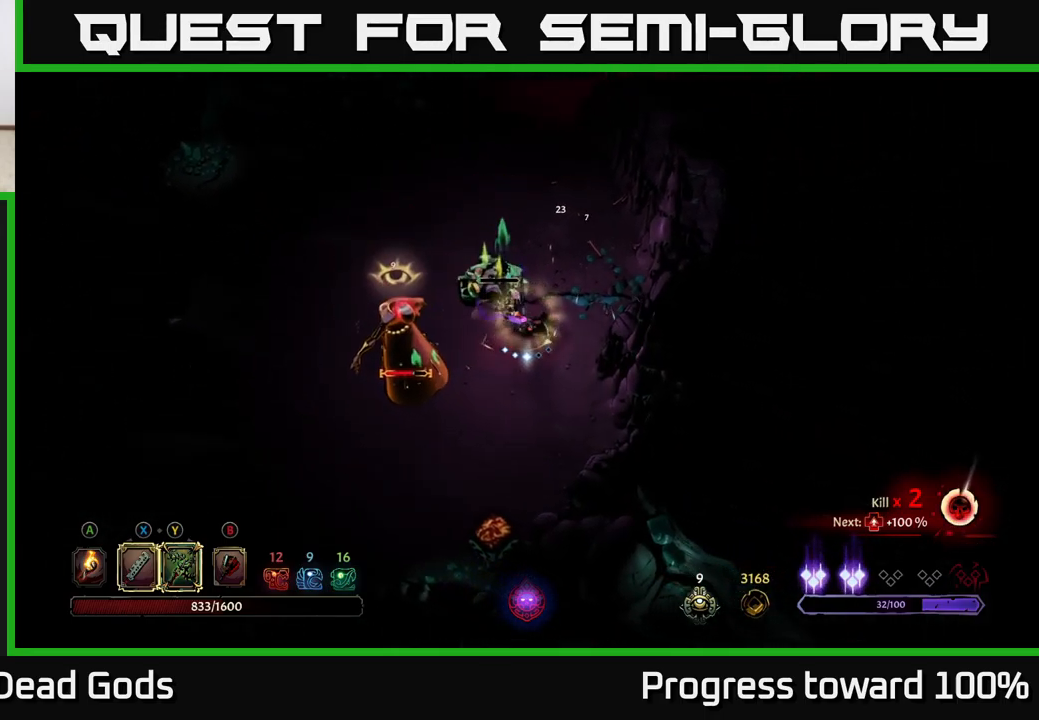
{"buttons": [], "left_stick": "up", "right_stick": "center", "events": [[116, "left_stick", "up"], [200, "X", "down"], [300, "X", "up"]]}
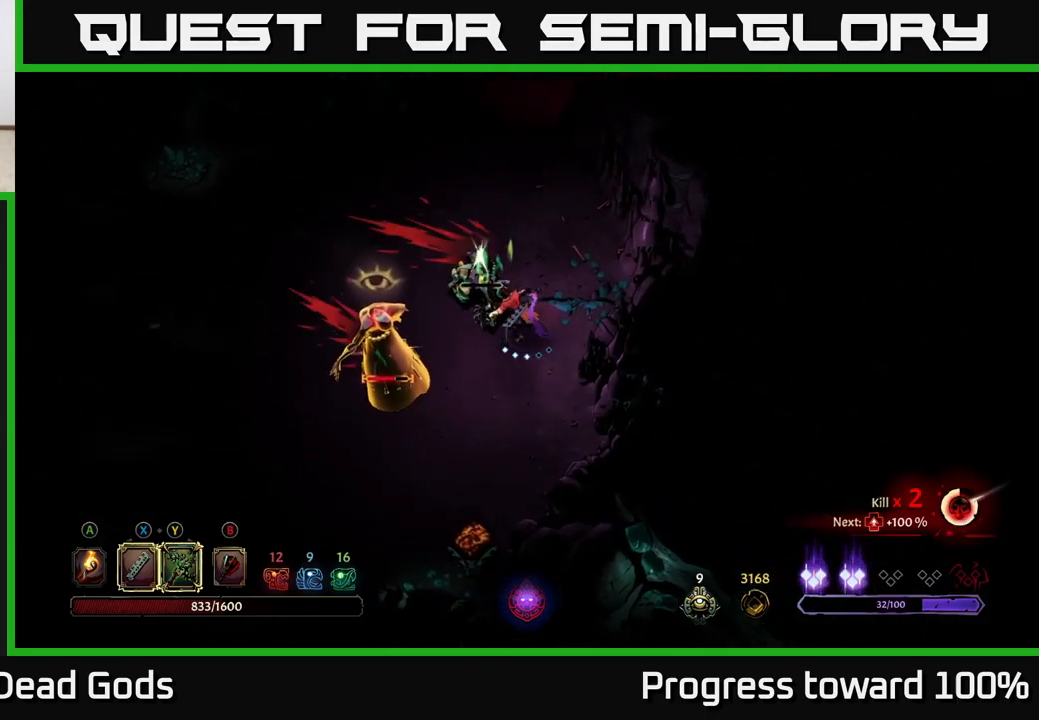
{"buttons": ["Y"], "left_stick": "center", "right_stick": "center", "events": [[50, "left_stick", "up-left"], [250, "left_stick", "down-left"], [500, "Y", "down"], [500, "left_stick", "center"]]}